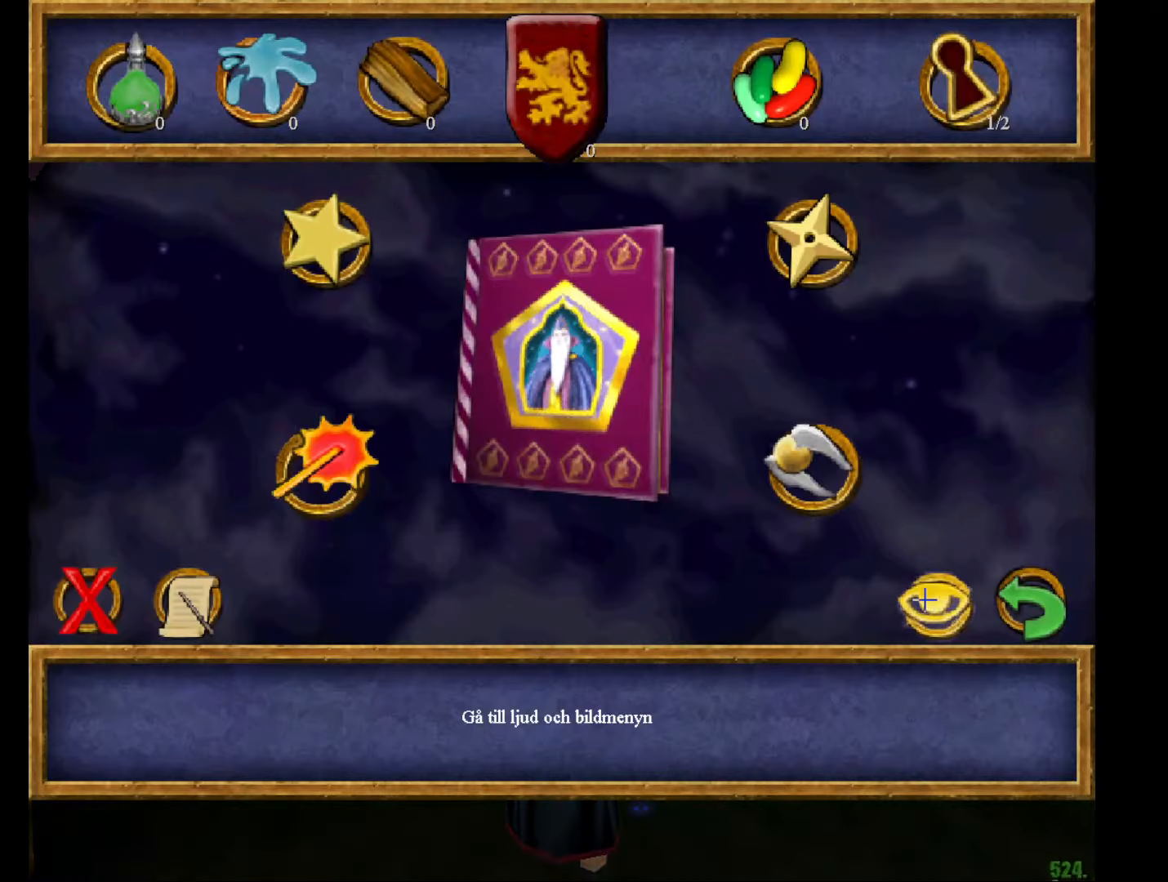
Gameplay with keyboard and mouse; each line is a JSON object with the keys and mouse buttons held at the frame after it. "events" lists presses ("down") and releases ("up") of "a", "c", "d", "down", "e", "escape", "f", "f1", "g", "left", "right", "s", "t", "tab", "up", "w", "mouse_left" and "mouse_right" between this image and that frame as [ms after this image, input, new state], when the widget could be followed in between. "mouse_left", "mouse_right" = the "left", "right" buttons of the "mouse" list. No other keys are recorded. Mouse movement is not recorded.
{"keys": [], "mouse": [], "events": []}
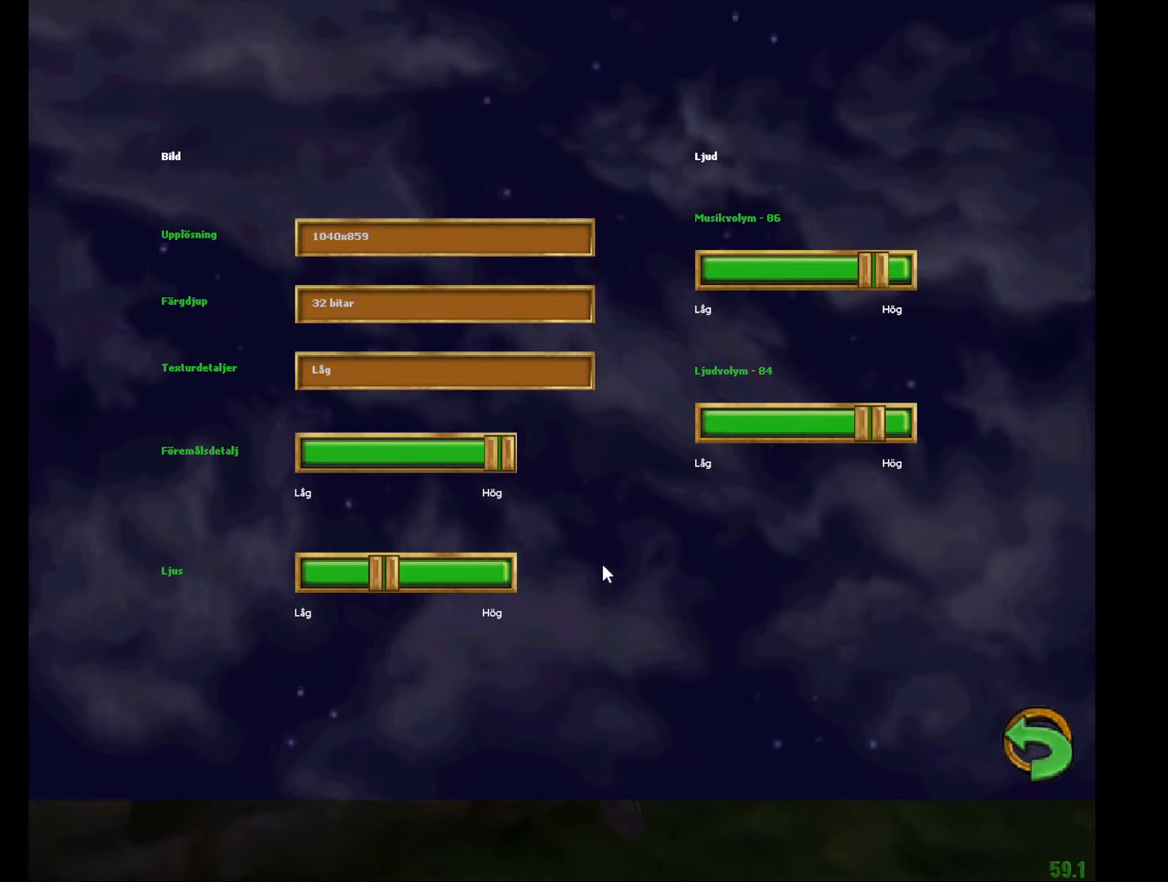
{"keys": ["right"], "mouse": [], "events": [[401, "left", "down"], [401, "mouse_left", "down"], [434, "left", "up"], [434, "right", "down"], [484, "mouse_left", "up"]]}
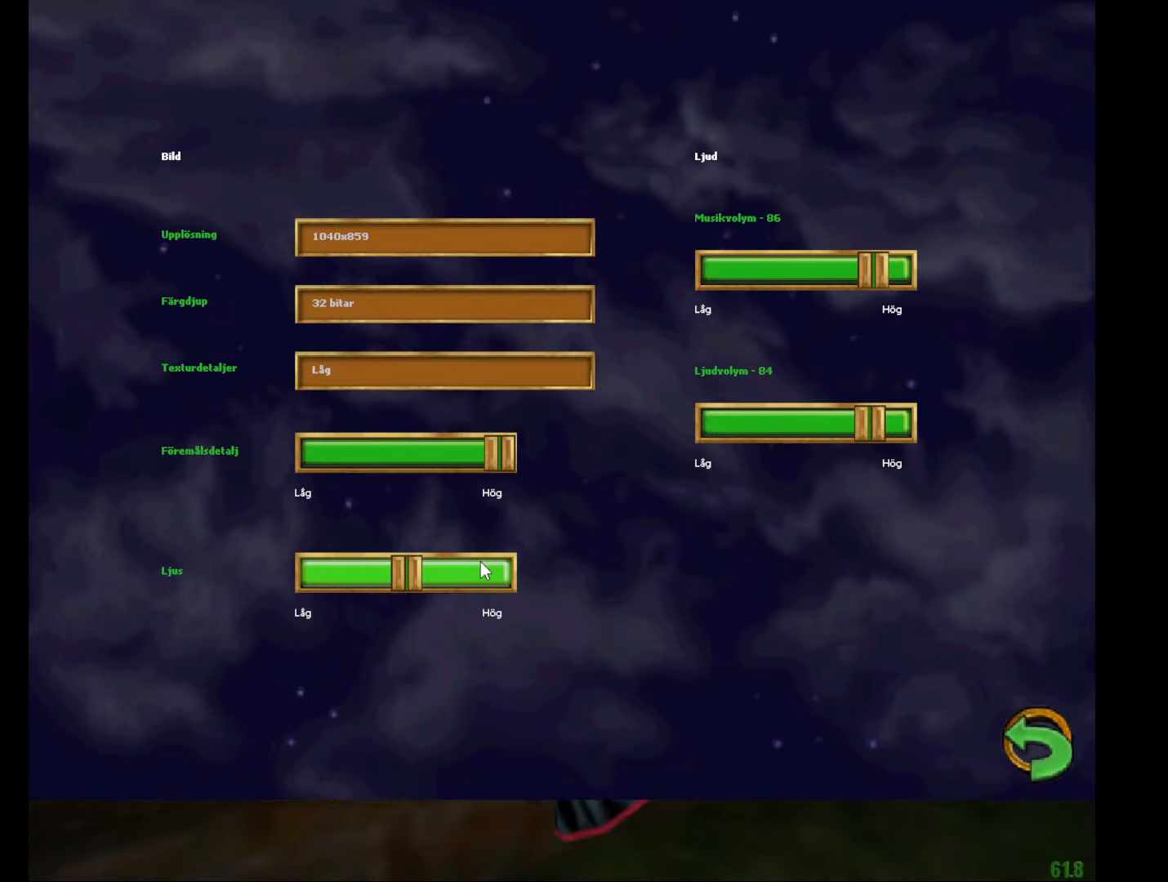
{"keys": ["right"], "mouse": [], "events": [[33, "mouse_left", "down"], [33, "right", "up"], [83, "left", "down"], [133, "left", "up"], [133, "mouse_left", "up"], [133, "right", "down"], [217, "left", "down"], [217, "mouse_left", "down"], [217, "right", "up"], [317, "left", "up"], [317, "mouse_left", "up"], [317, "right", "down"], [367, "right", "up"], [417, "left", "down"], [417, "mouse_left", "down"], [500, "left", "up"], [500, "mouse_left", "up"], [500, "right", "down"]]}
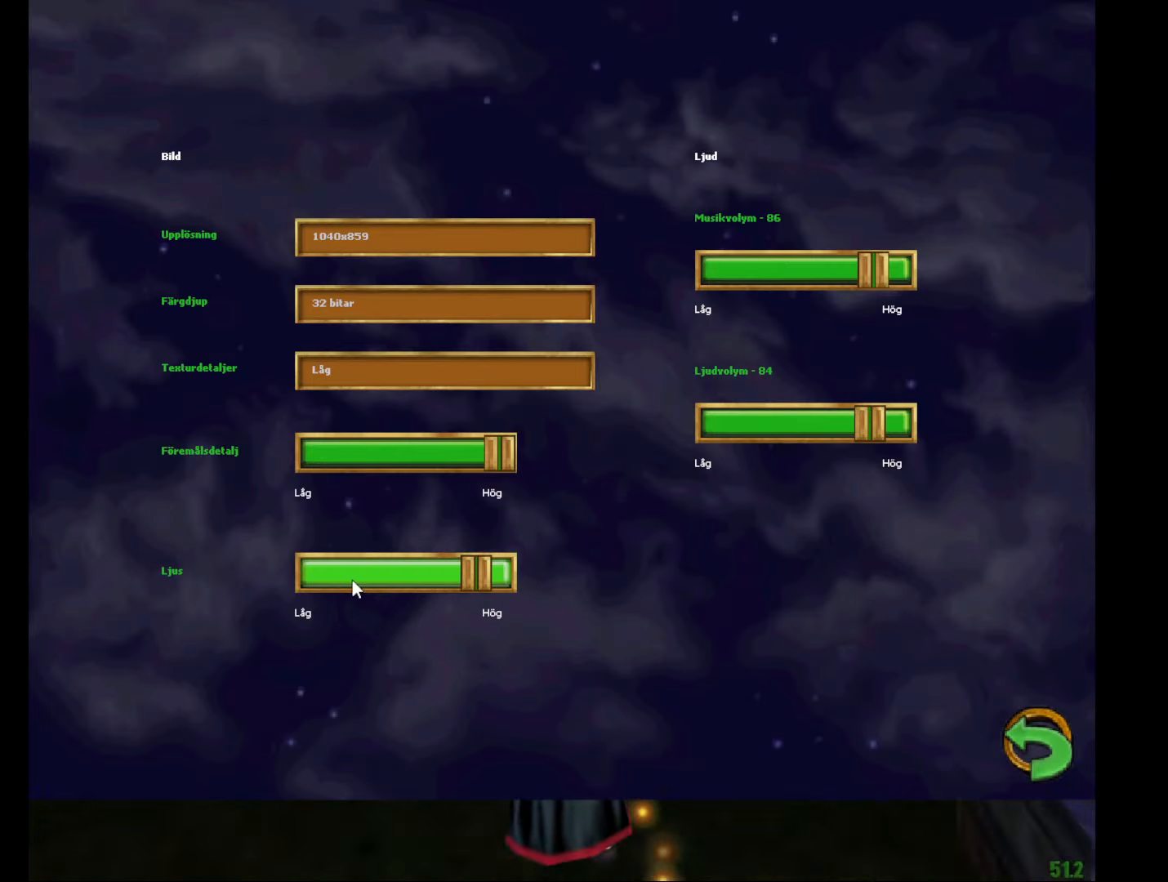
{"keys": [], "mouse": [], "events": [[51, "mouse_left", "down"], [51, "right", "up"], [101, "left", "down"], [184, "left", "up"], [184, "mouse_left", "up"], [284, "mouse_left", "down"], [334, "mouse_left", "up"], [384, "escape", "down"], [468, "escape", "up"]]}
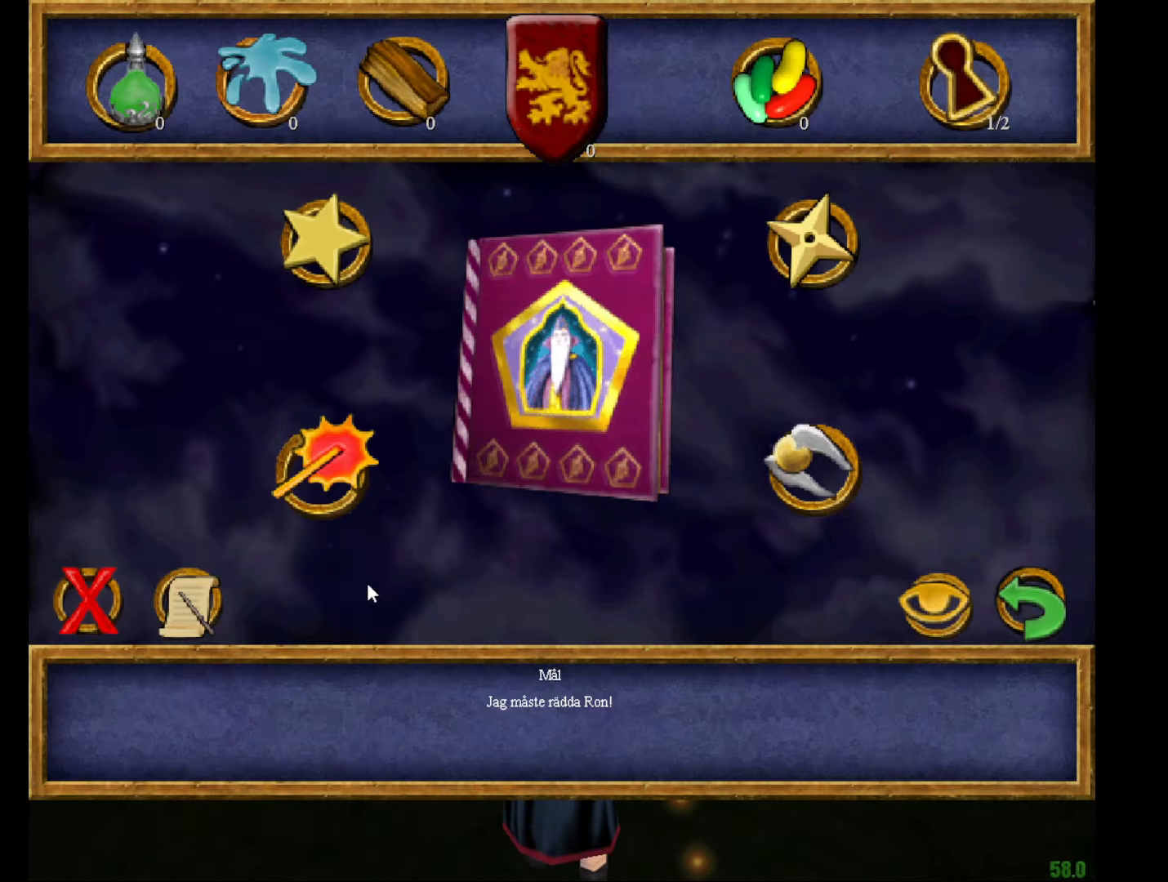
{"keys": ["e", "w"], "mouse": ["left", "right"], "events": [[17, "escape", "down"], [117, "escape", "up"], [250, "e", "down"], [250, "mouse_left", "down"], [250, "mouse_right", "down"], [250, "w", "down"], [400, "mouse_left", "up"], [450, "mouse_left", "down"]]}
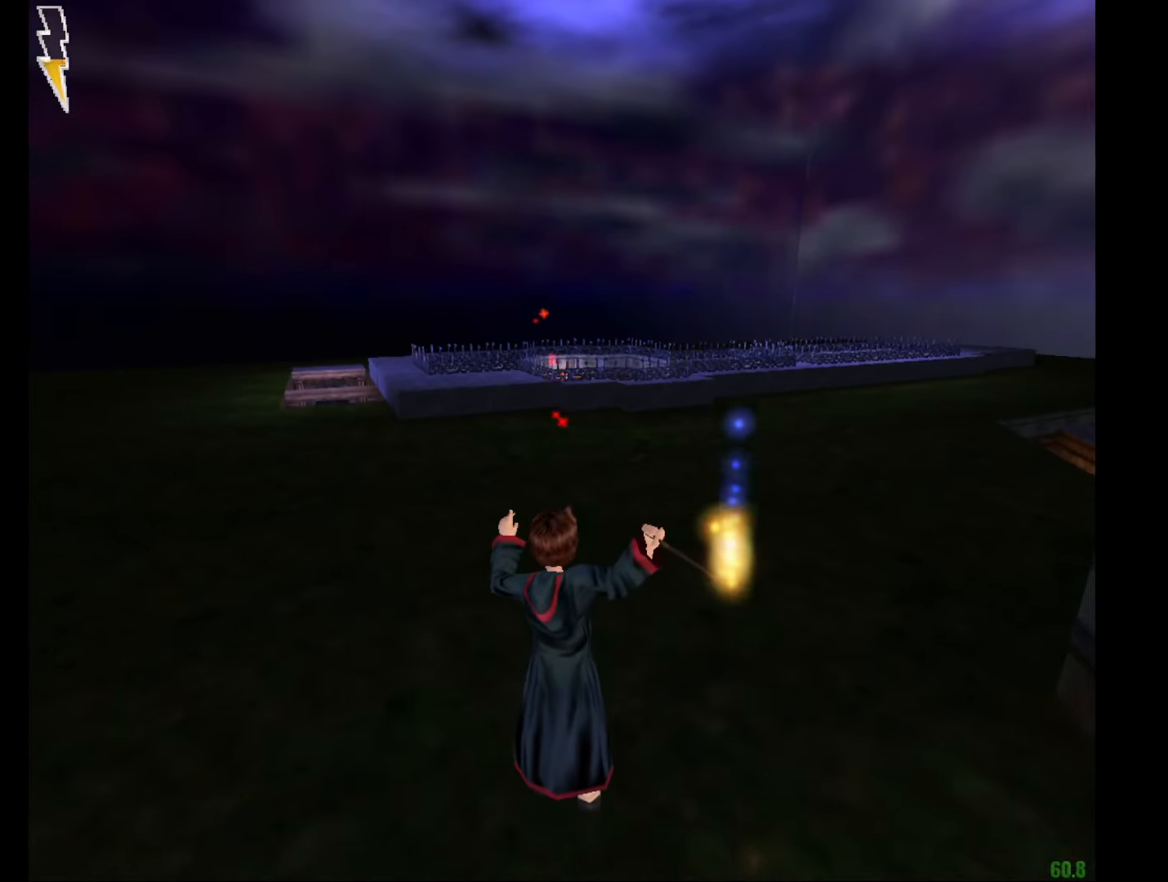
{"keys": ["e", "w"], "mouse": [], "events": [[34, "mouse_left", "up"], [167, "mouse_left", "down"], [217, "mouse_left", "up"], [317, "mouse_right", "up"]]}
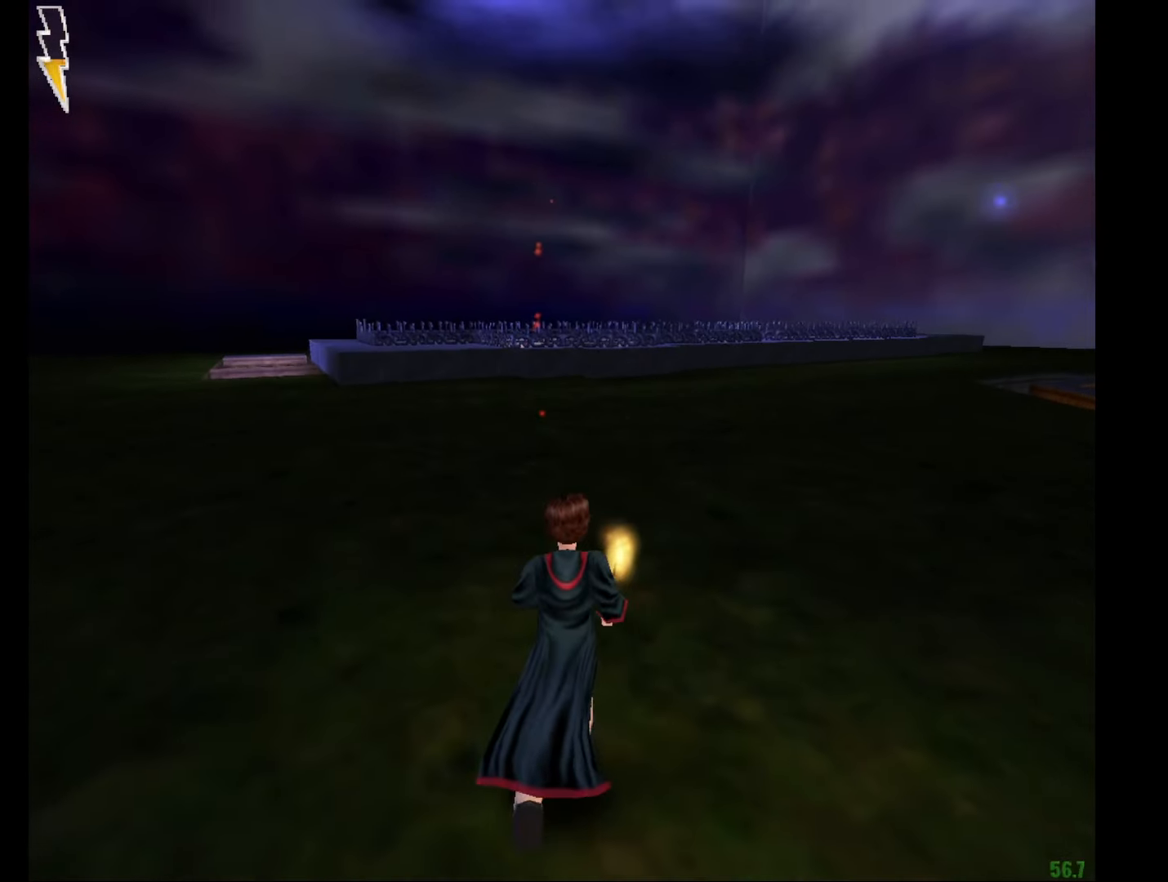
{"keys": ["e", "w"], "mouse": [], "events": [[50, "mouse_right", "down"], [284, "mouse_right", "up"]]}
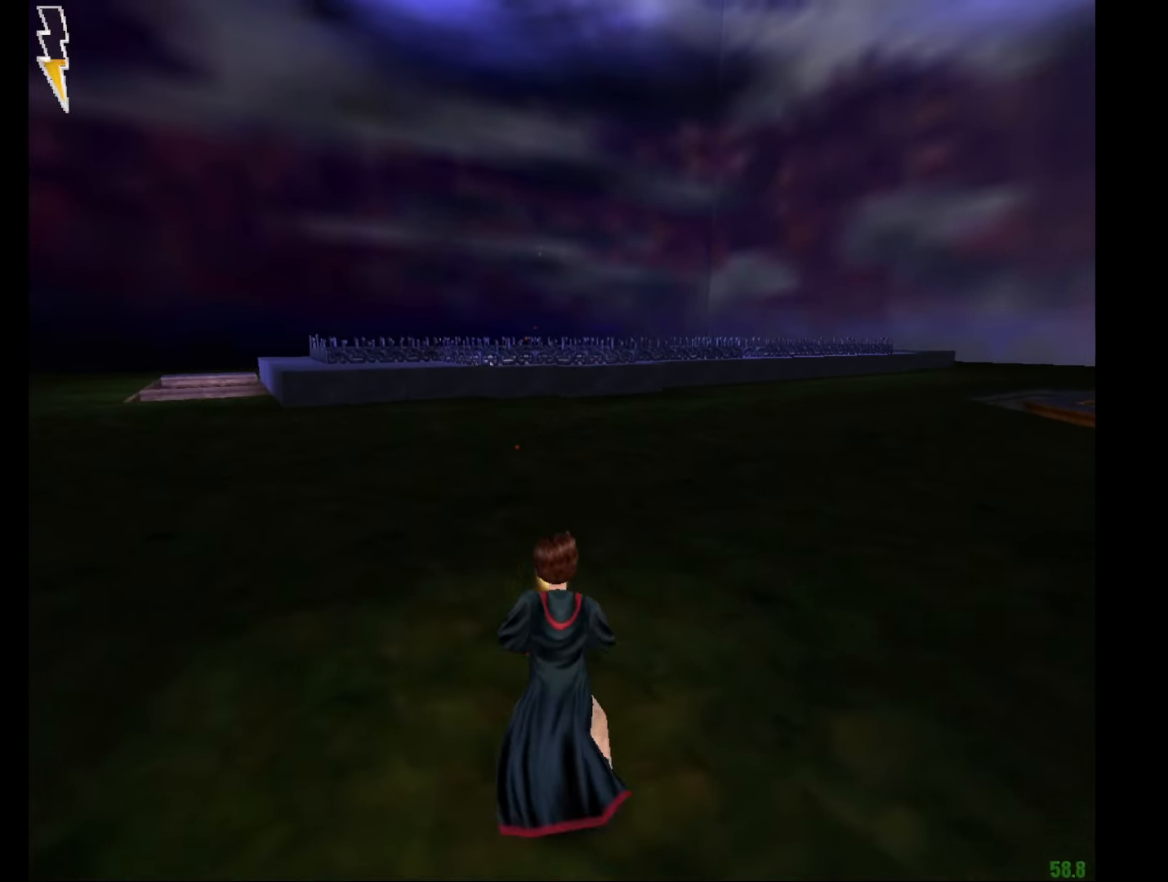
{"keys": ["e", "w"], "mouse": ["right"], "events": [[401, "mouse_right", "down"]]}
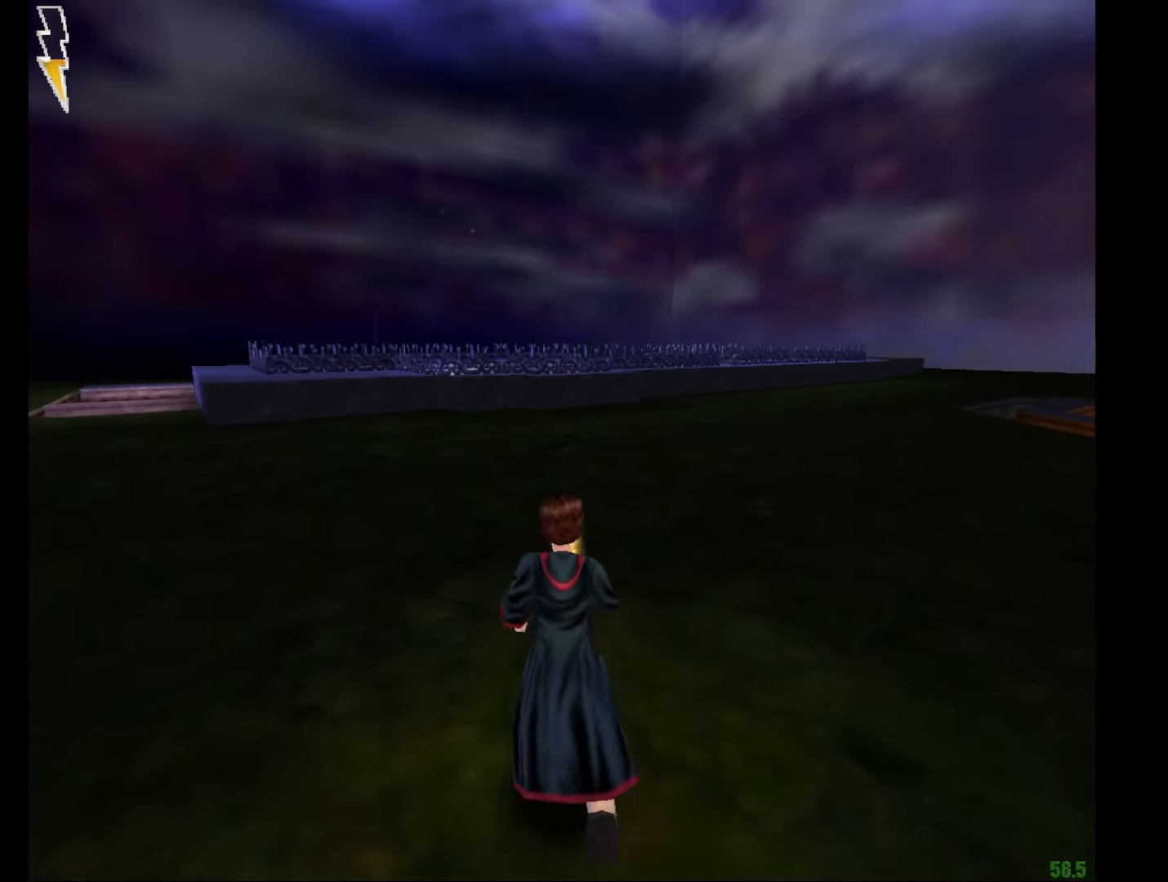
{"keys": ["e", "w"], "mouse": ["right"], "events": []}
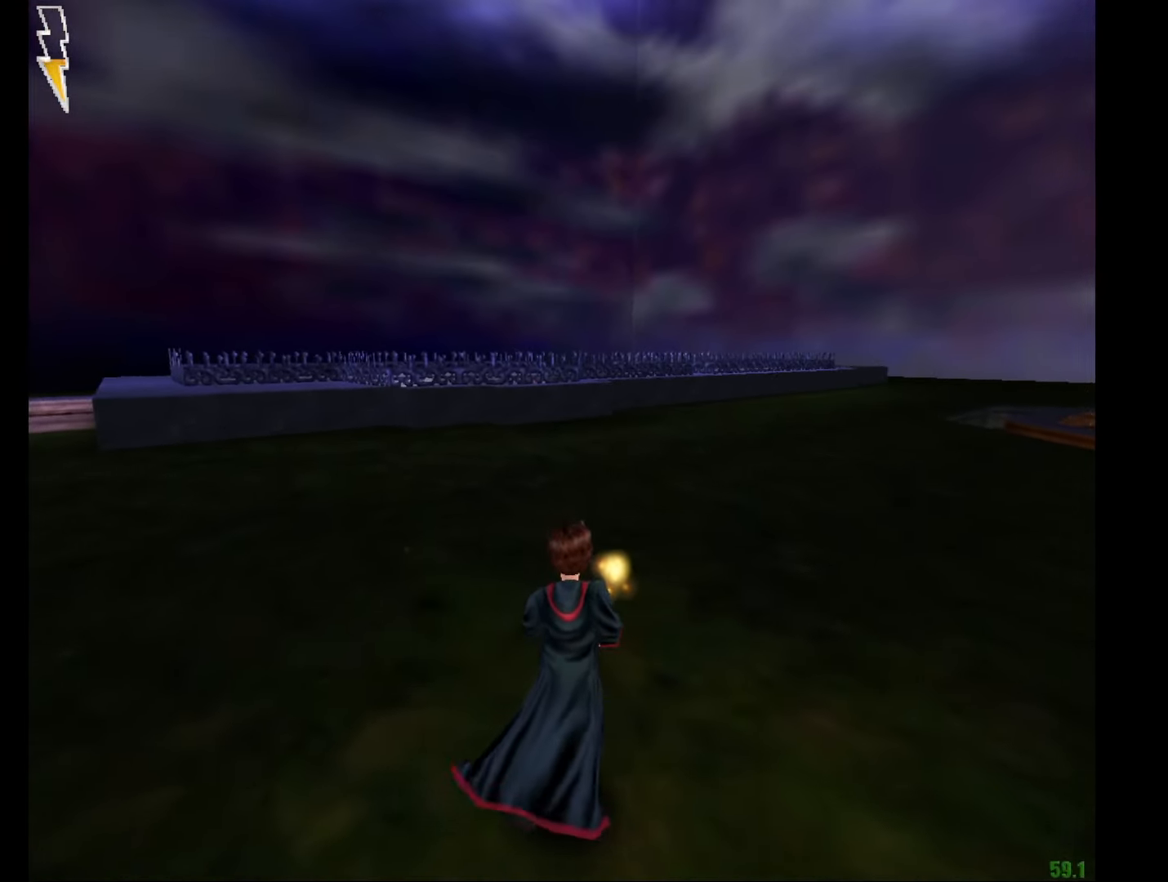
{"keys": ["e", "w"], "mouse": [], "events": [[166, "mouse_right", "up"]]}
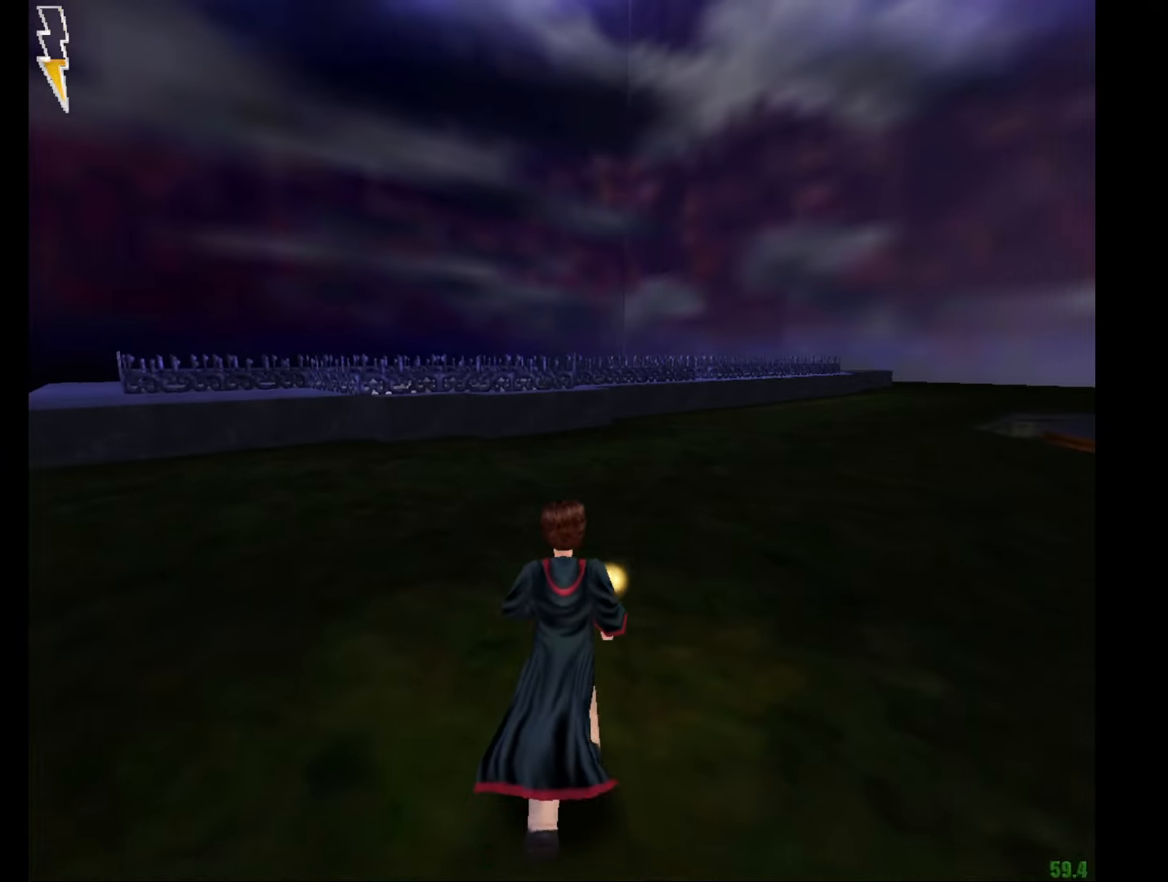
{"keys": ["e", "w"], "mouse": ["right"], "events": [[33, "mouse_right", "down"]]}
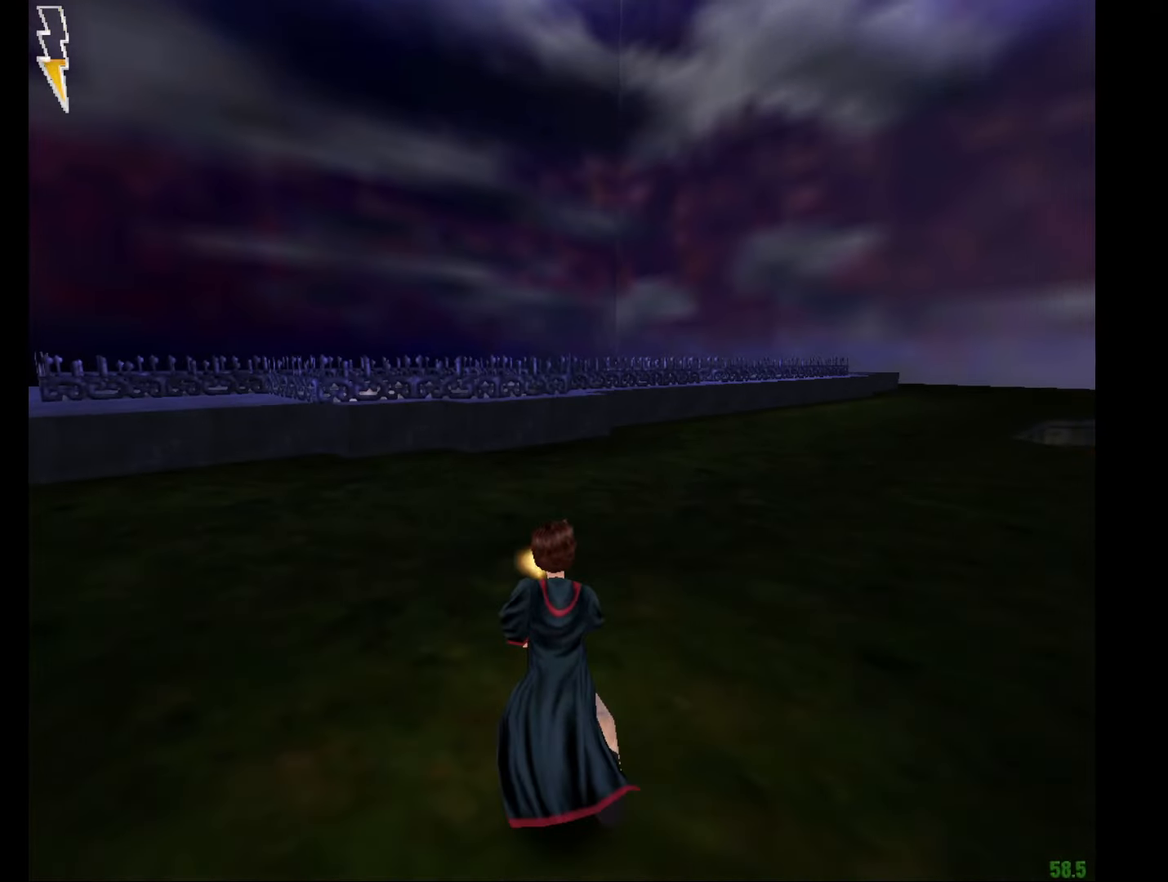
{"keys": ["e", "w"], "mouse": ["right"], "events": [[134, "mouse_right", "up"], [267, "mouse_right", "down"]]}
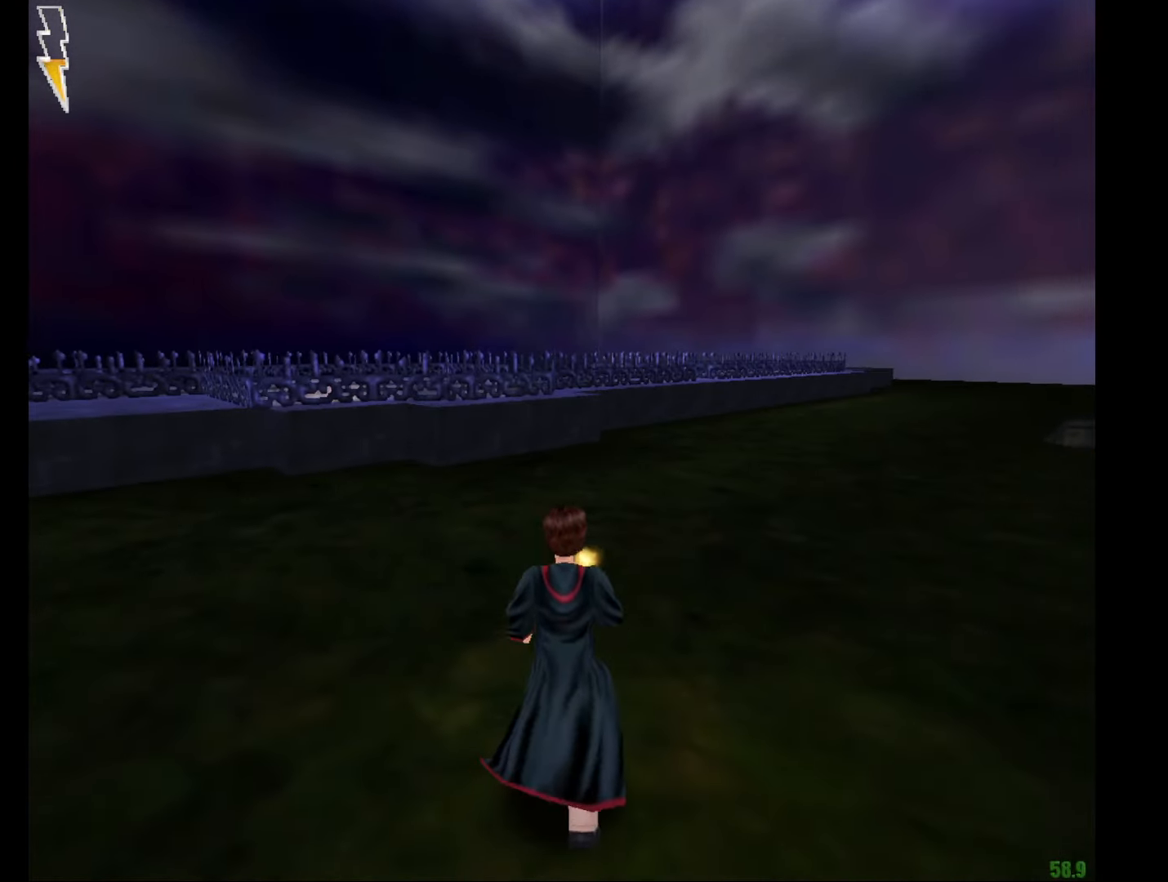
{"keys": ["e", "w"], "mouse": [], "events": [[100, "mouse_right", "up"]]}
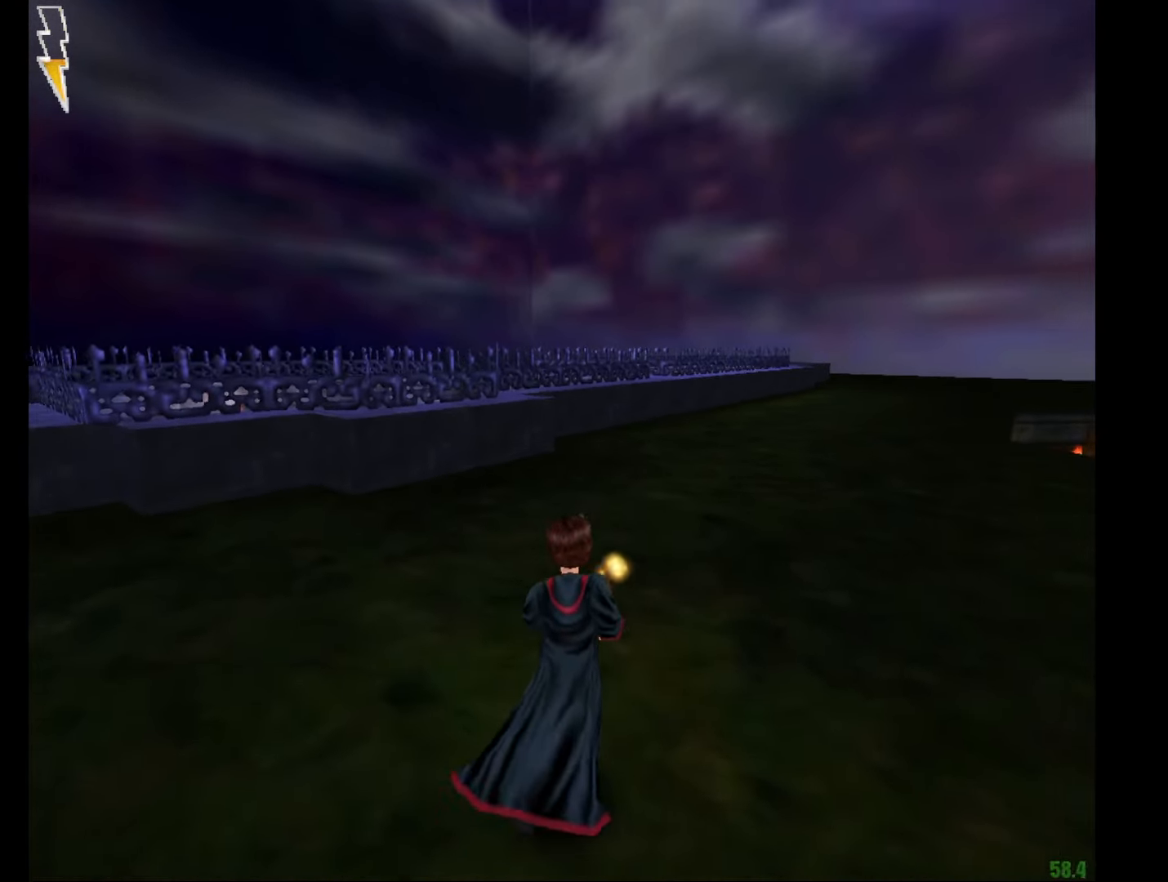
{"keys": ["e", "w"], "mouse": [], "events": []}
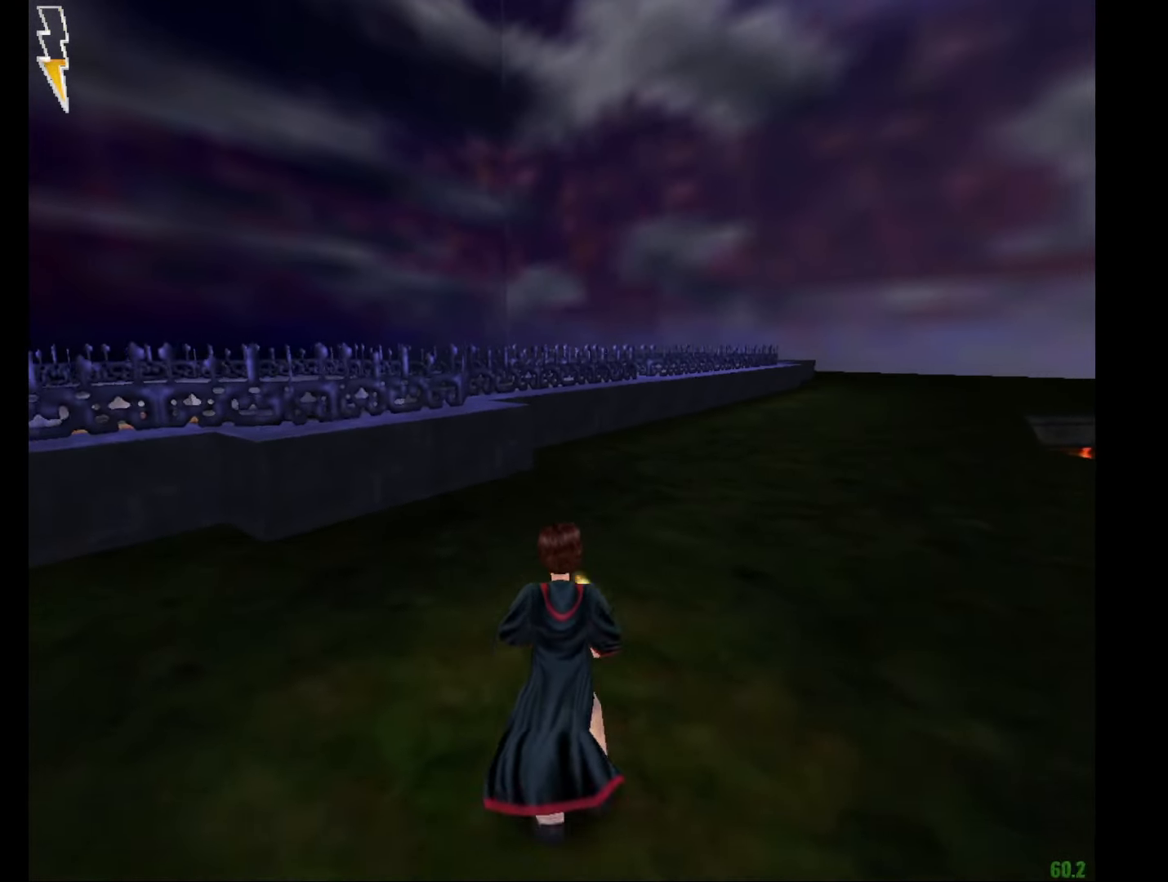
{"keys": ["e", "w"], "mouse": ["left", "right"], "events": [[83, "mouse_right", "down"], [317, "mouse_left", "down"], [367, "mouse_left", "up"], [450, "mouse_left", "down"]]}
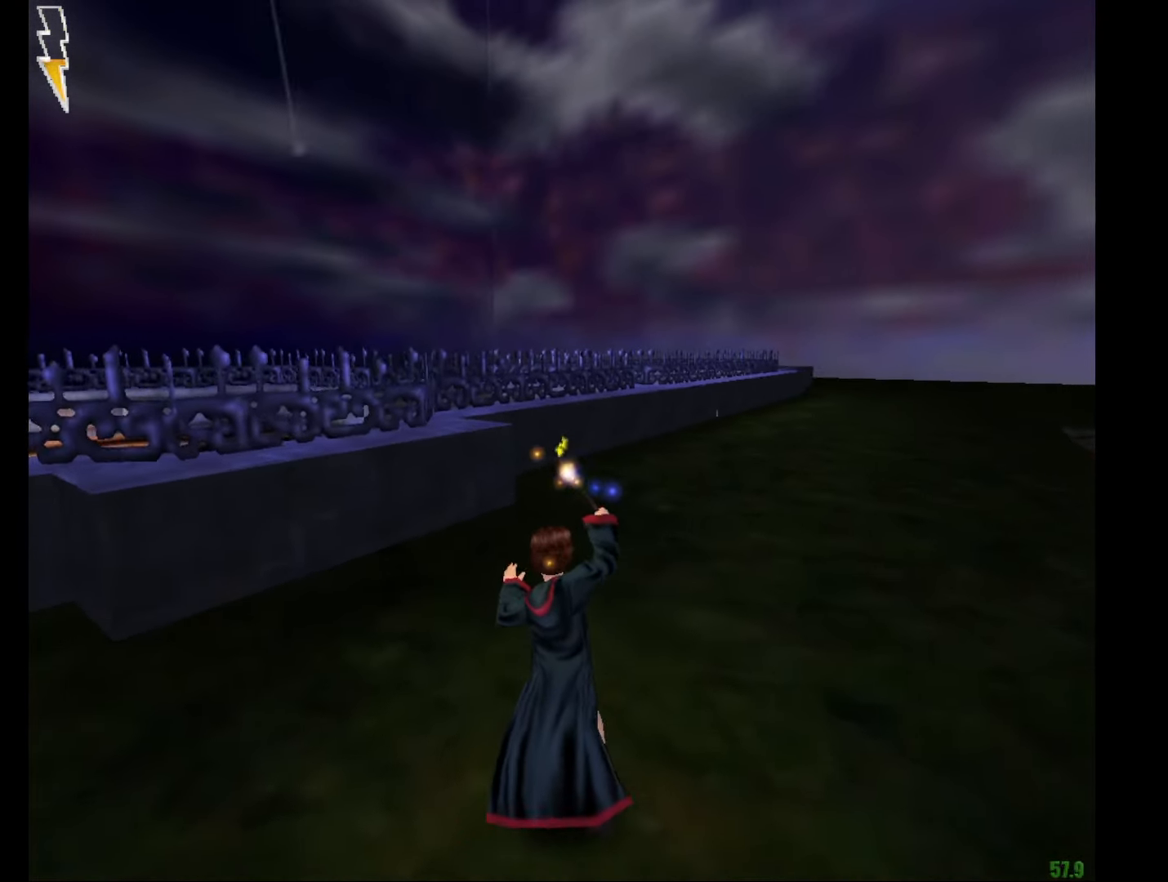
{"keys": ["e", "w"], "mouse": ["right"], "events": [[50, "mouse_left", "up"], [234, "mouse_right", "up"], [384, "mouse_right", "down"]]}
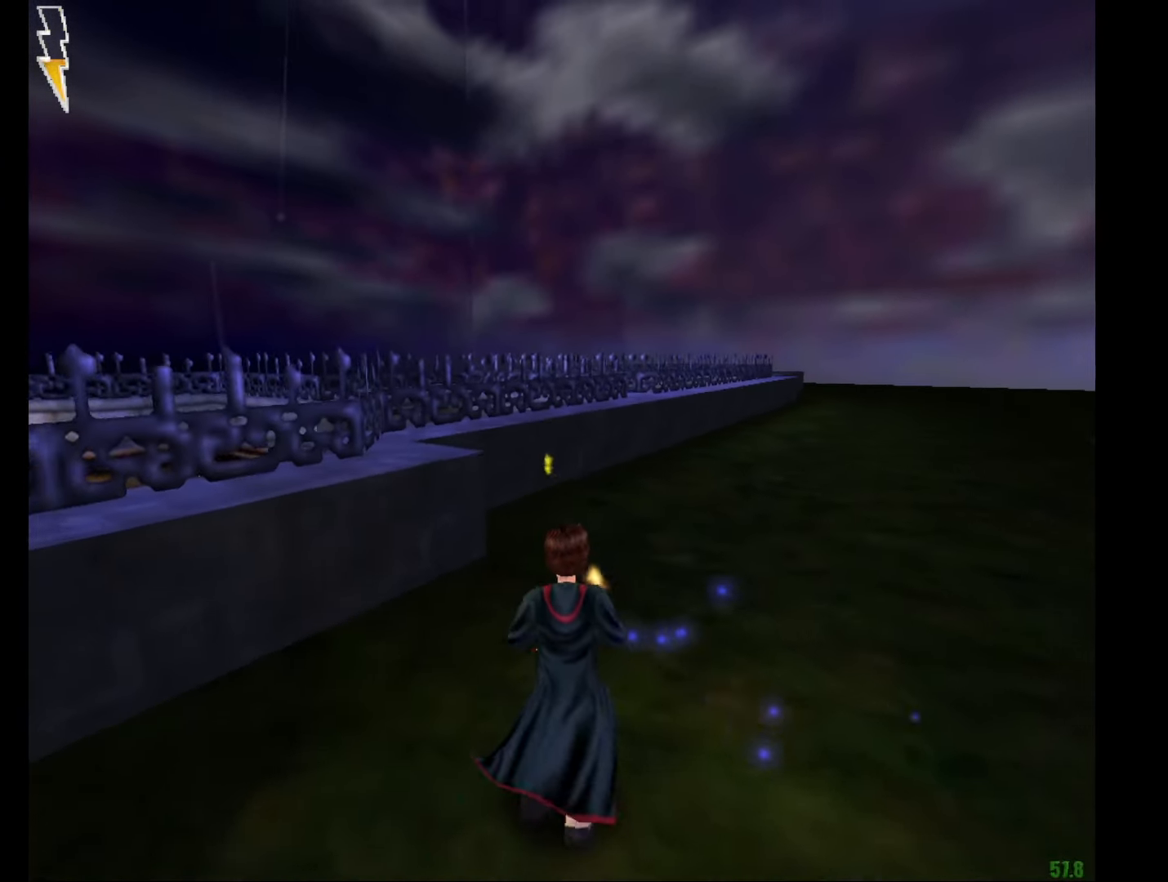
{"keys": ["a", "e", "w"], "mouse": ["right"], "events": [[400, "a", "down"]]}
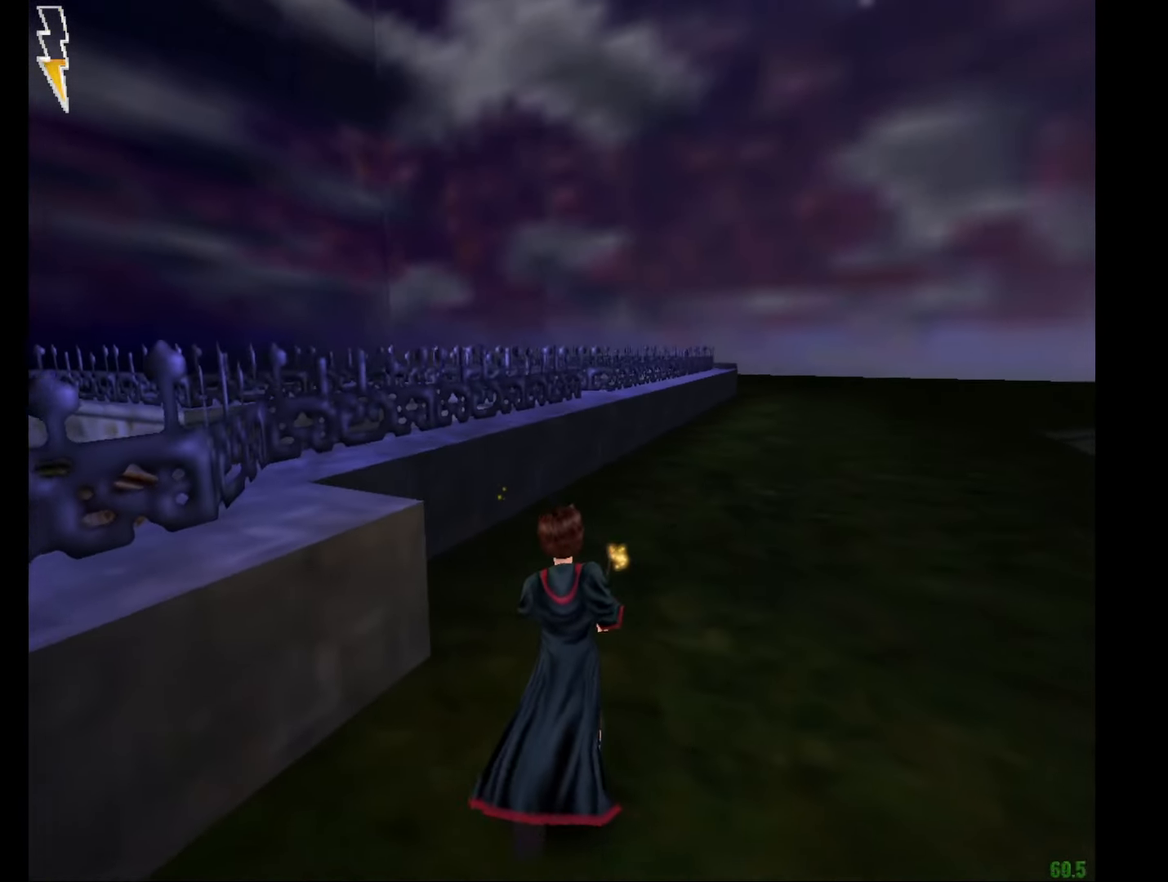
{"keys": ["a", "e", "w"], "mouse": ["right"], "events": [[134, "a", "up"], [217, "a", "down"], [267, "mouse_left", "down"], [367, "mouse_left", "up"], [417, "mouse_left", "down"], [501, "mouse_left", "up"]]}
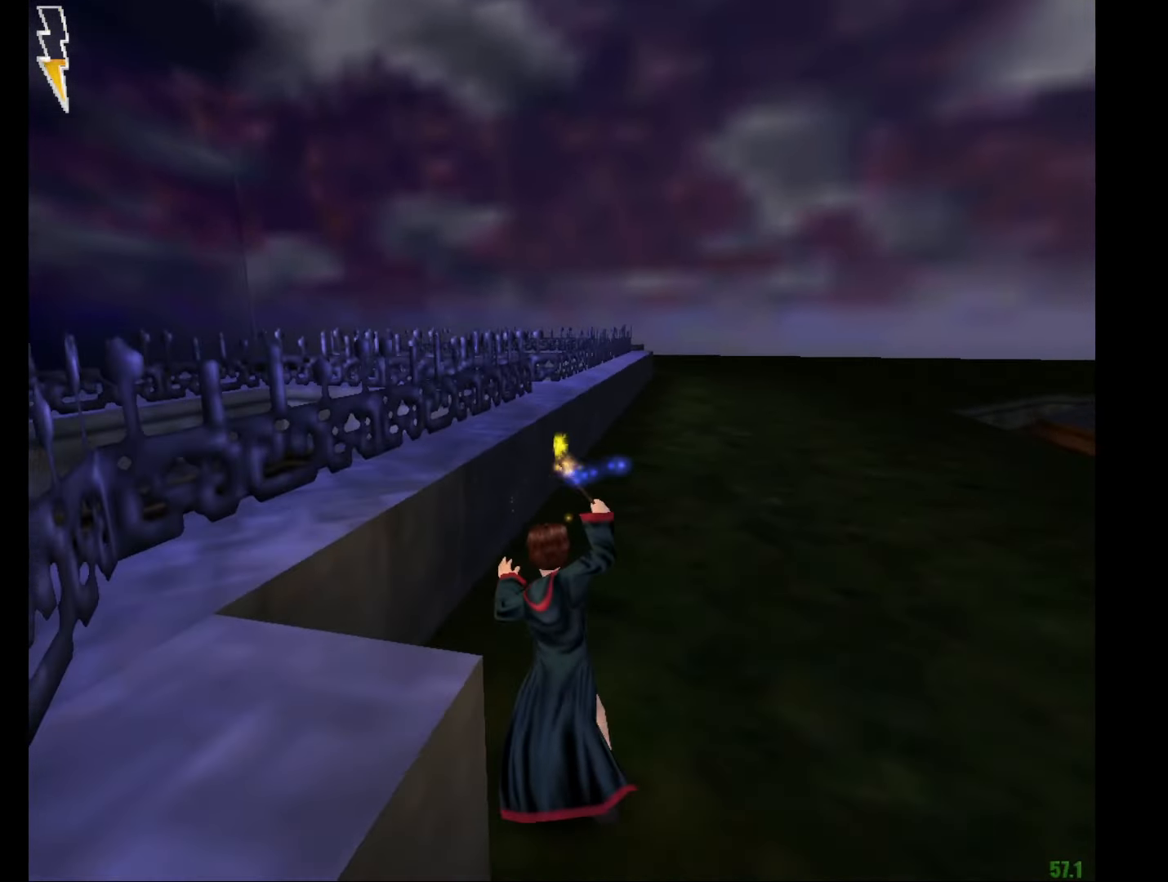
{"keys": ["e", "w"], "mouse": ["right"], "events": [[100, "mouse_left", "down"], [150, "mouse_left", "up"], [467, "a", "up"]]}
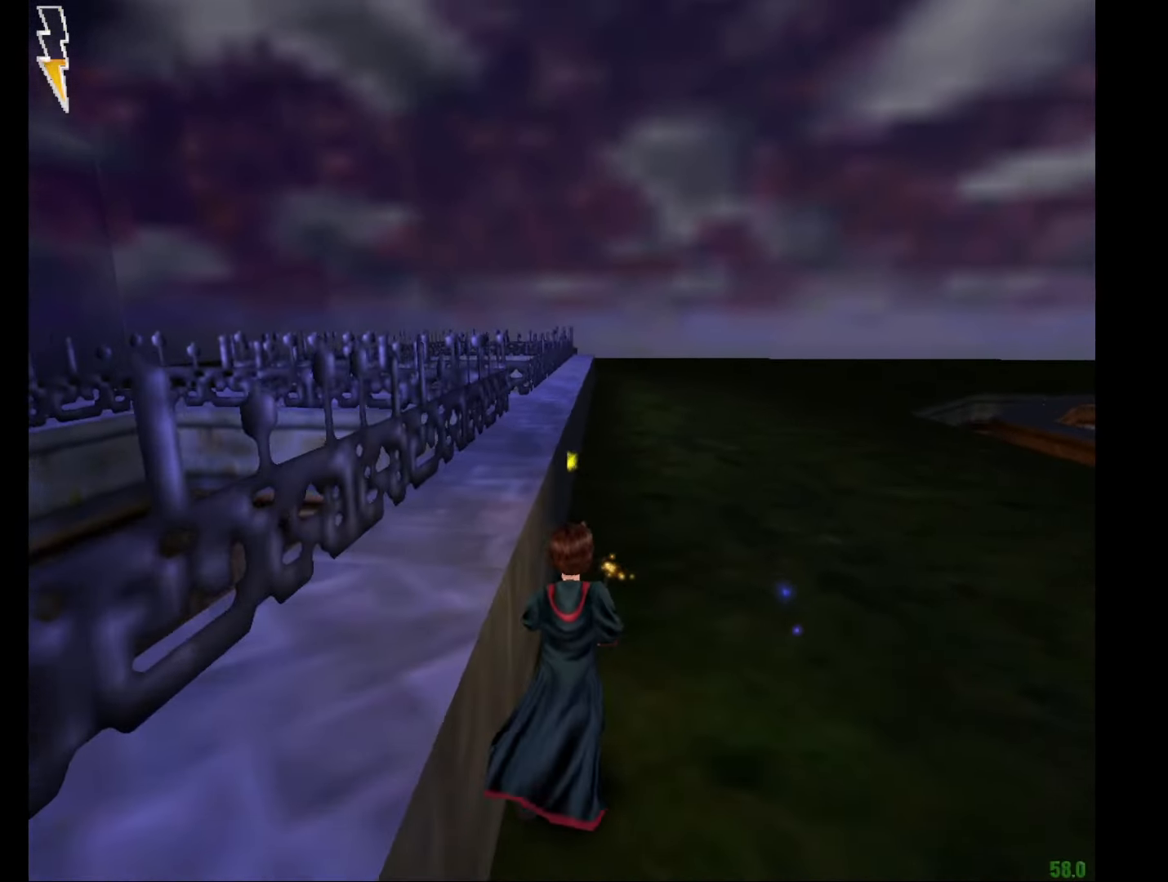
{"keys": ["e", "w"], "mouse": ["left"], "events": [[17, "mouse_right", "up"], [301, "mouse_left", "down"], [401, "a", "down"], [401, "mouse_left", "up"], [484, "a", "up"], [484, "mouse_left", "down"]]}
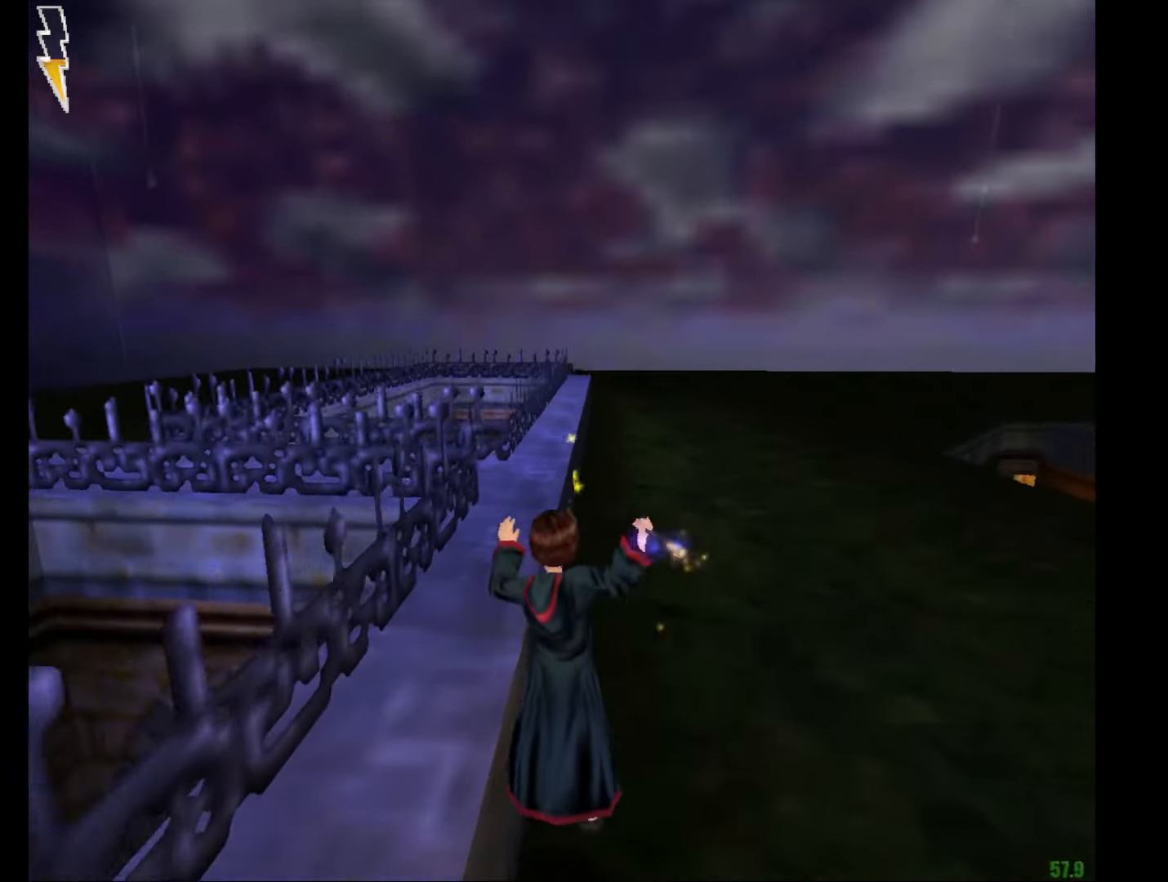
{"keys": ["a", "e", "w"], "mouse": ["left"], "events": [[84, "a", "down"], [84, "mouse_left", "up"], [167, "a", "up"], [167, "mouse_left", "down"], [267, "a", "down"], [267, "mouse_left", "up"], [367, "a", "up"], [367, "mouse_left", "down"], [451, "mouse_left", "up"], [501, "a", "down"], [501, "mouse_left", "down"]]}
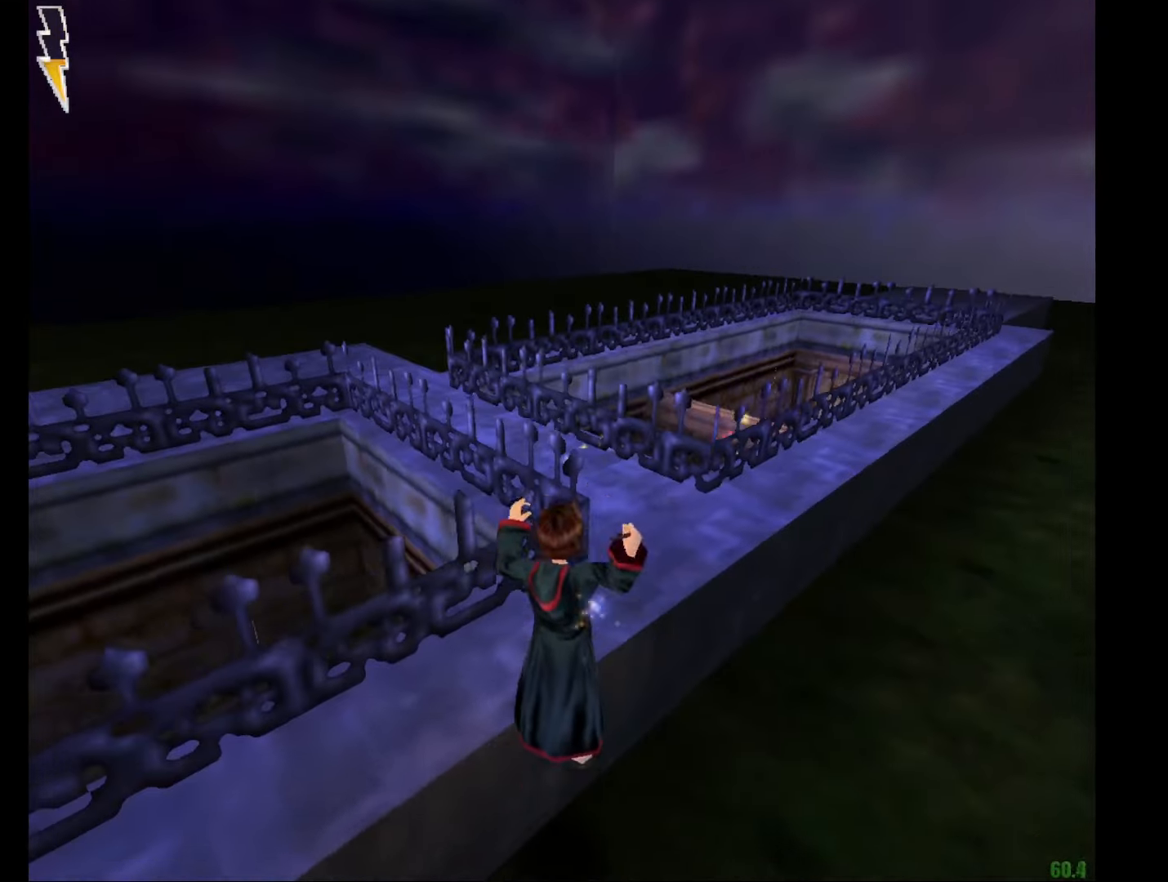
{"keys": ["e", "f", "g", "w"], "mouse": [], "events": [[100, "a", "up"], [100, "mouse_left", "up"], [200, "a", "down"], [200, "mouse_left", "down"], [233, "a", "up"], [283, "f", "down"], [283, "g", "down"], [283, "mouse_left", "up"]]}
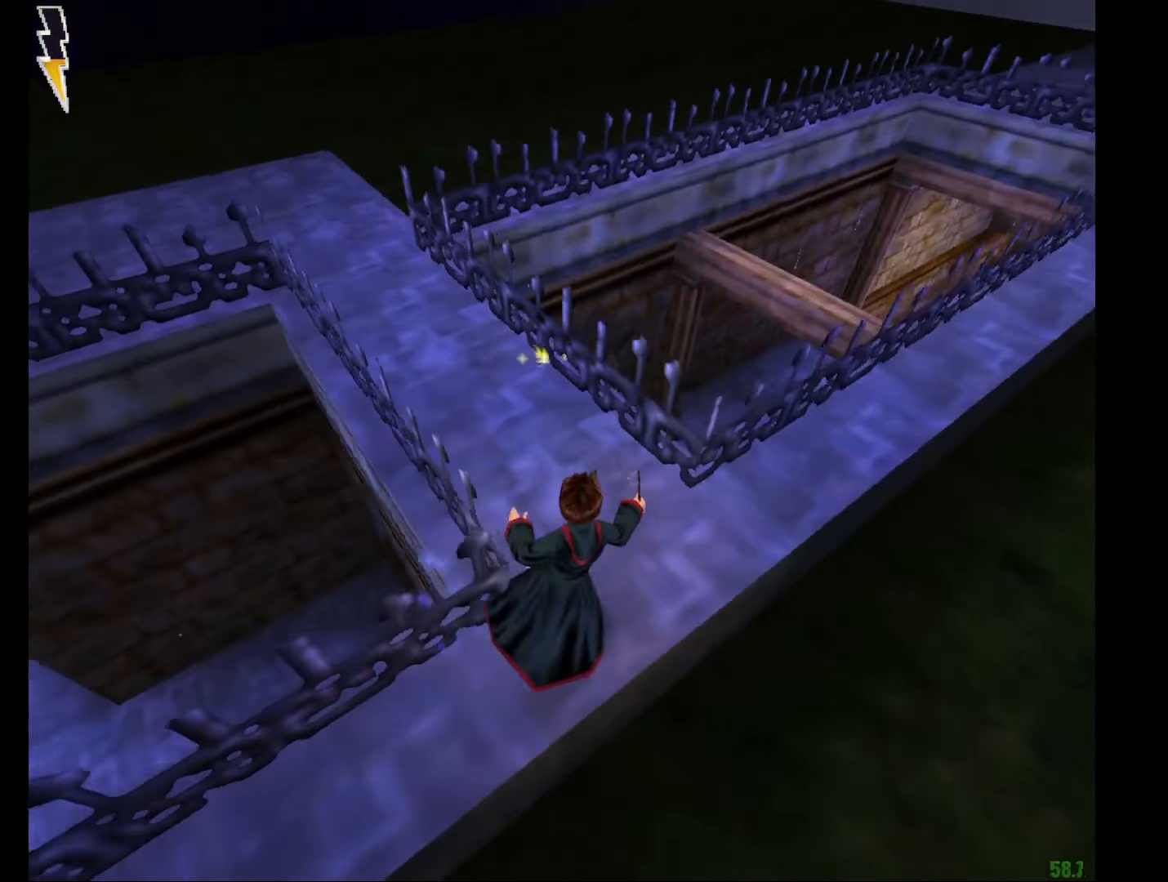
{"keys": ["e", "w"], "mouse": ["left"], "events": [[67, "mouse_left", "down"], [401, "f", "up"], [401, "g", "up"]]}
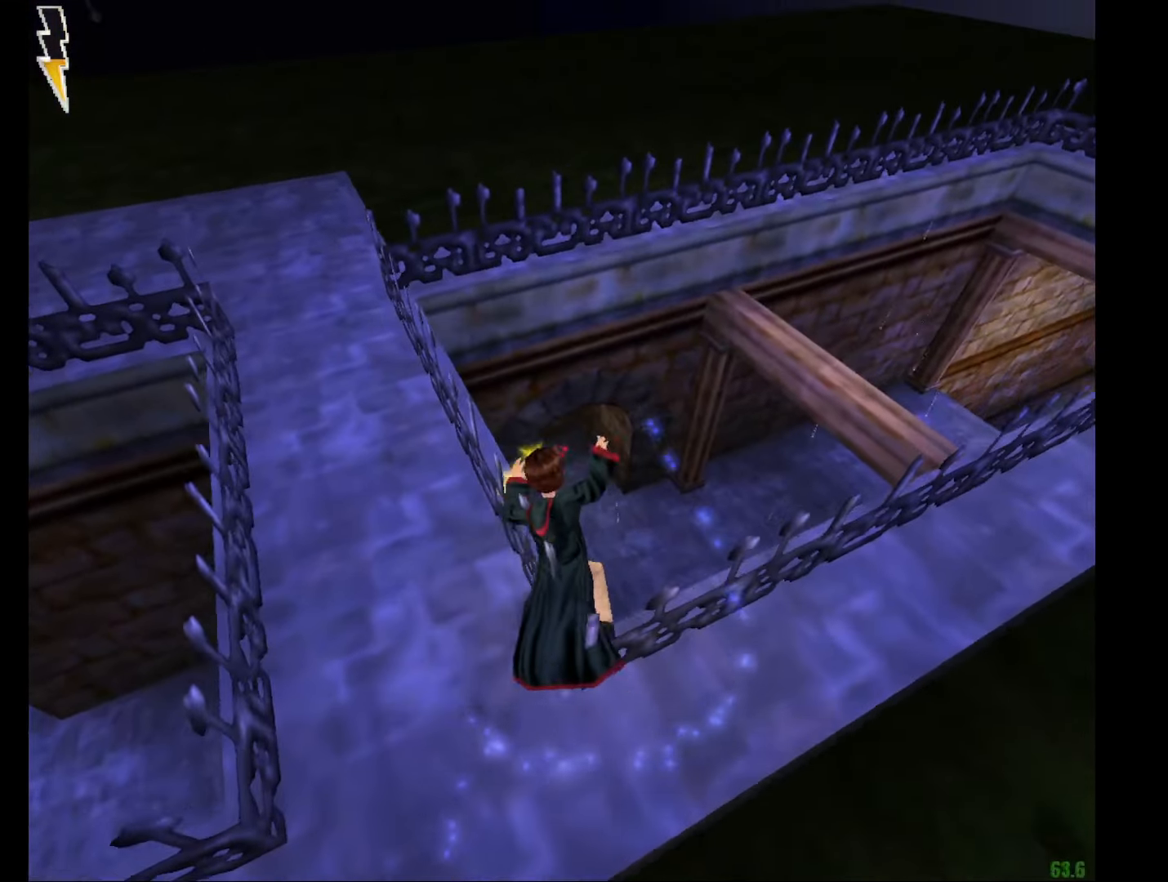
{"keys": ["e", "w"], "mouse": ["right"], "events": [[133, "a", "down"], [133, "e", "up"], [133, "mouse_left", "up"], [167, "a", "up"], [167, "w", "up"], [267, "e", "down"], [267, "mouse_right", "down"], [267, "w", "down"]]}
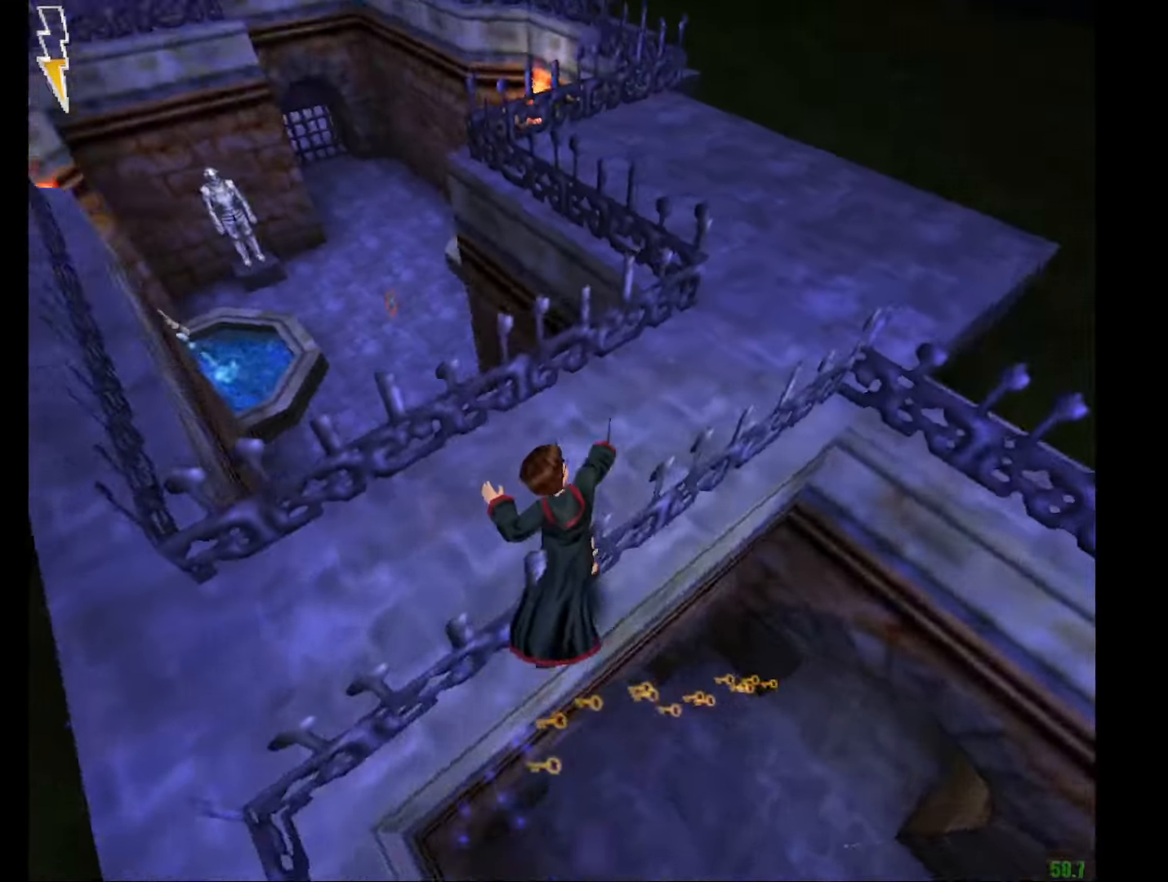
{"keys": ["e", "w"], "mouse": ["right"], "events": []}
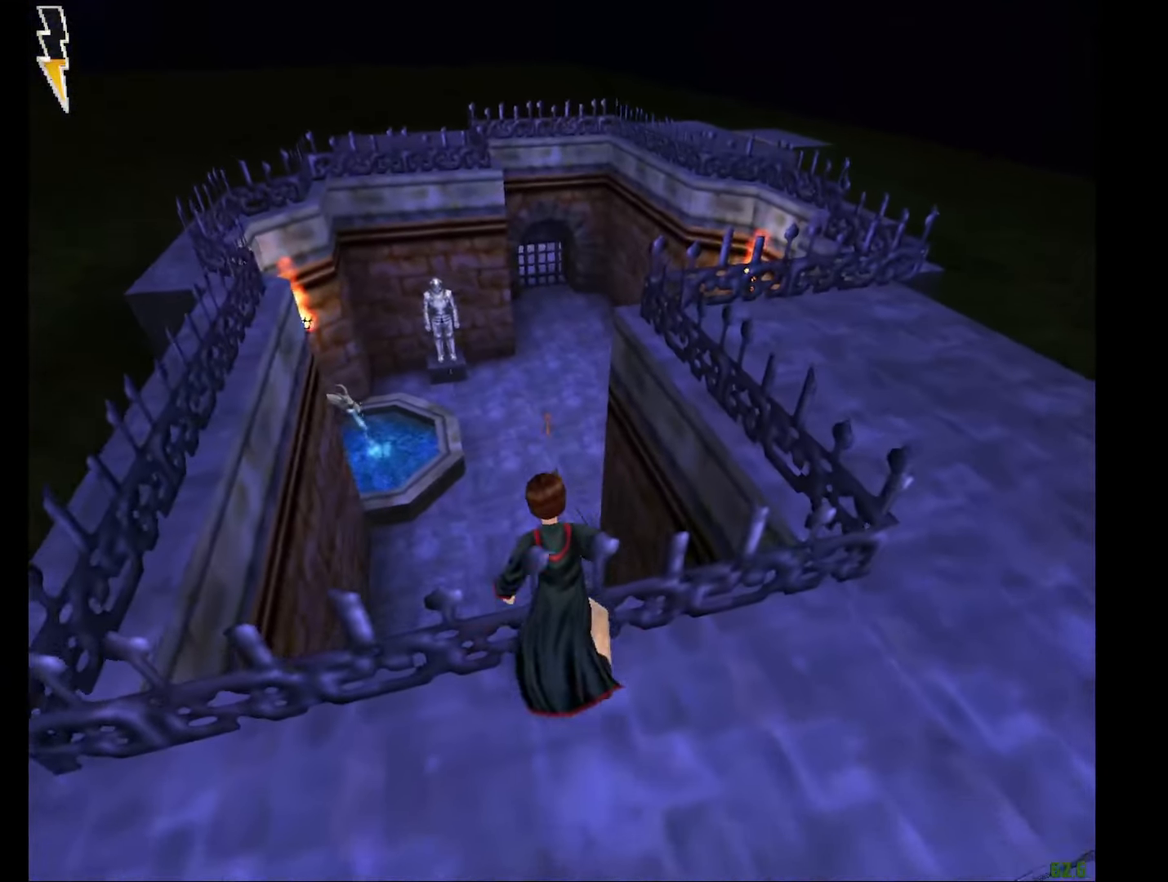
{"keys": ["e", "w"], "mouse": ["right"], "events": [[16, "mouse_left", "down"], [167, "mouse_left", "up"], [200, "mouse_left", "down"], [350, "mouse_left", "up"]]}
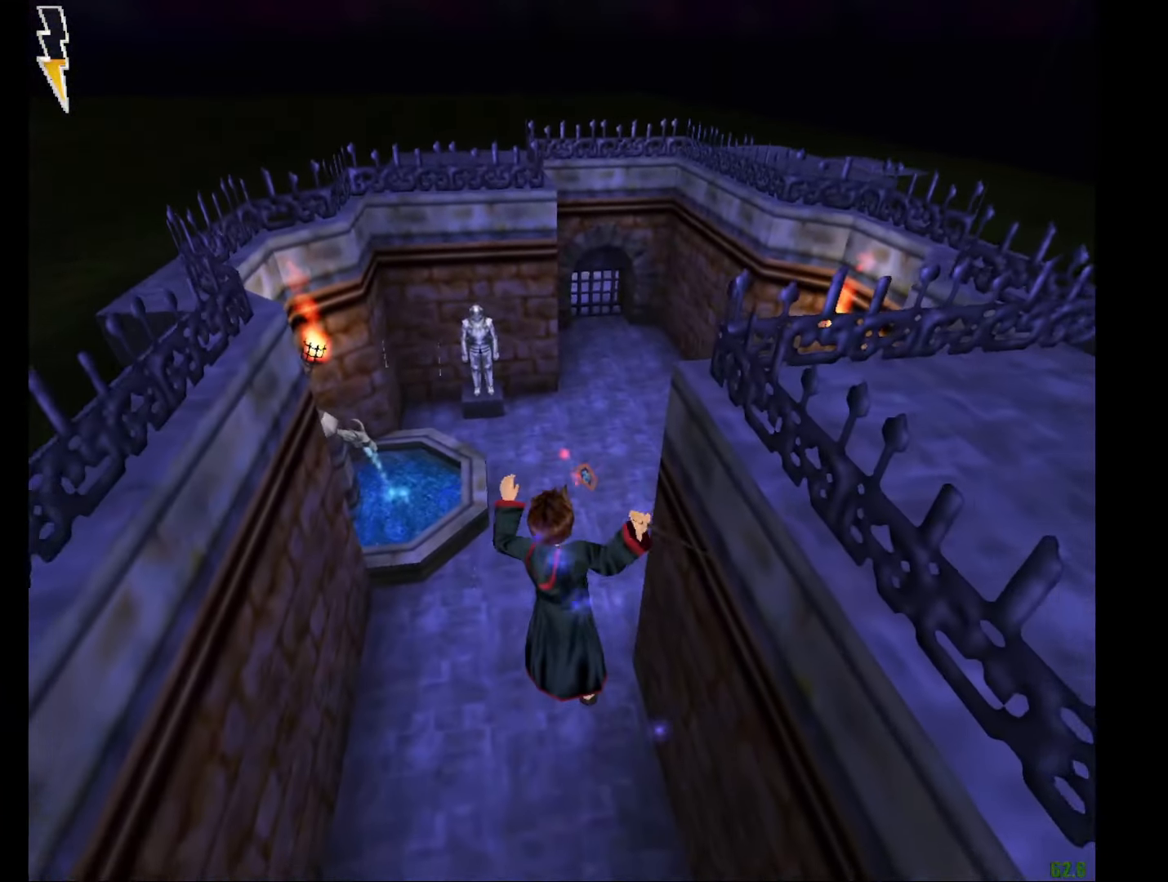
{"keys": ["e", "w"], "mouse": ["right"], "events": []}
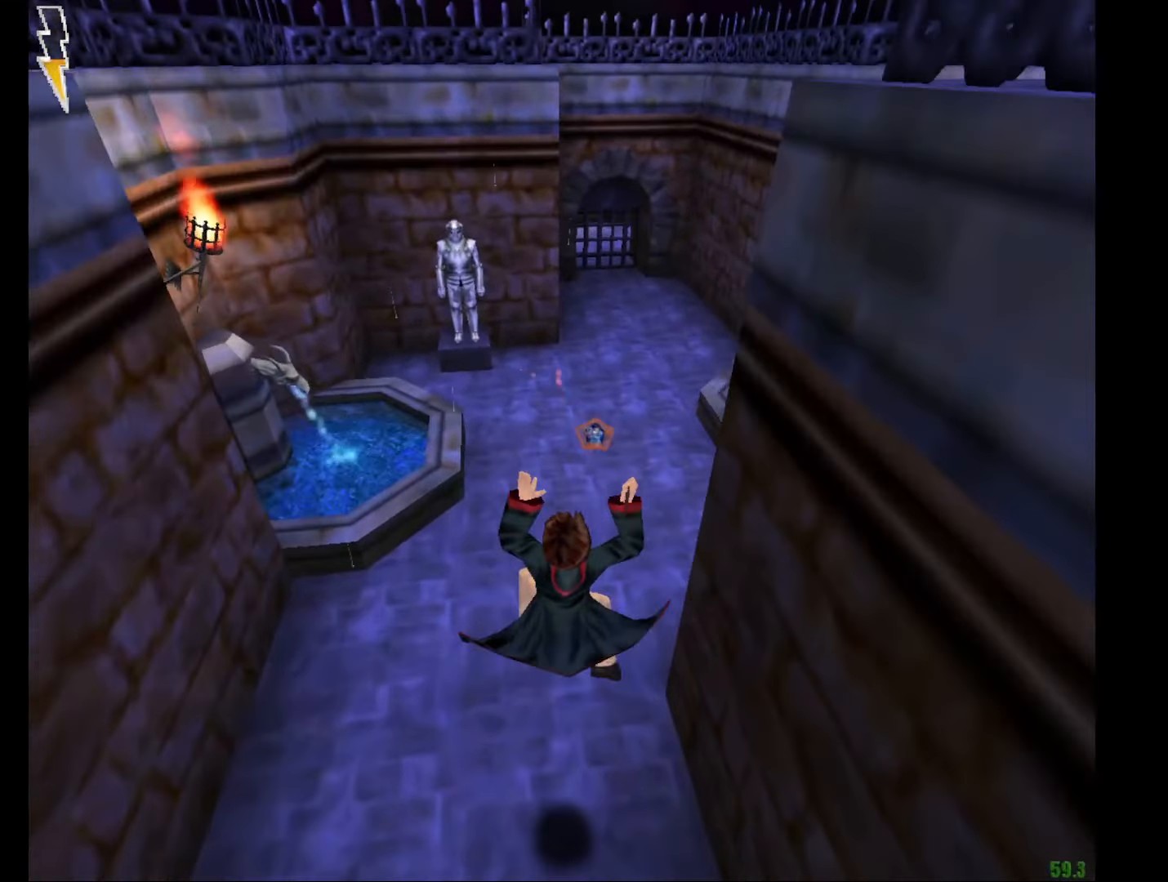
{"keys": ["e", "w"], "mouse": ["right"], "events": []}
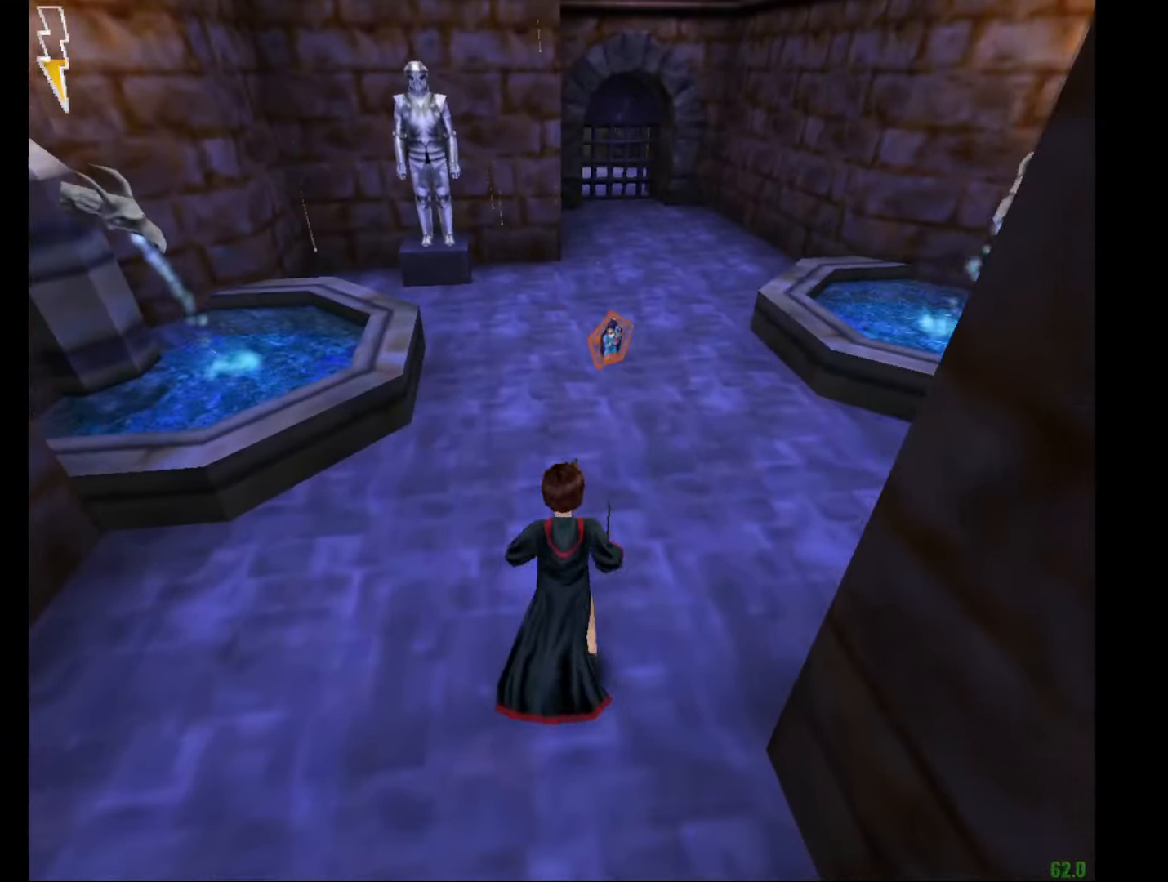
{"keys": ["e", "w"], "mouse": [], "events": [[301, "mouse_right", "up"]]}
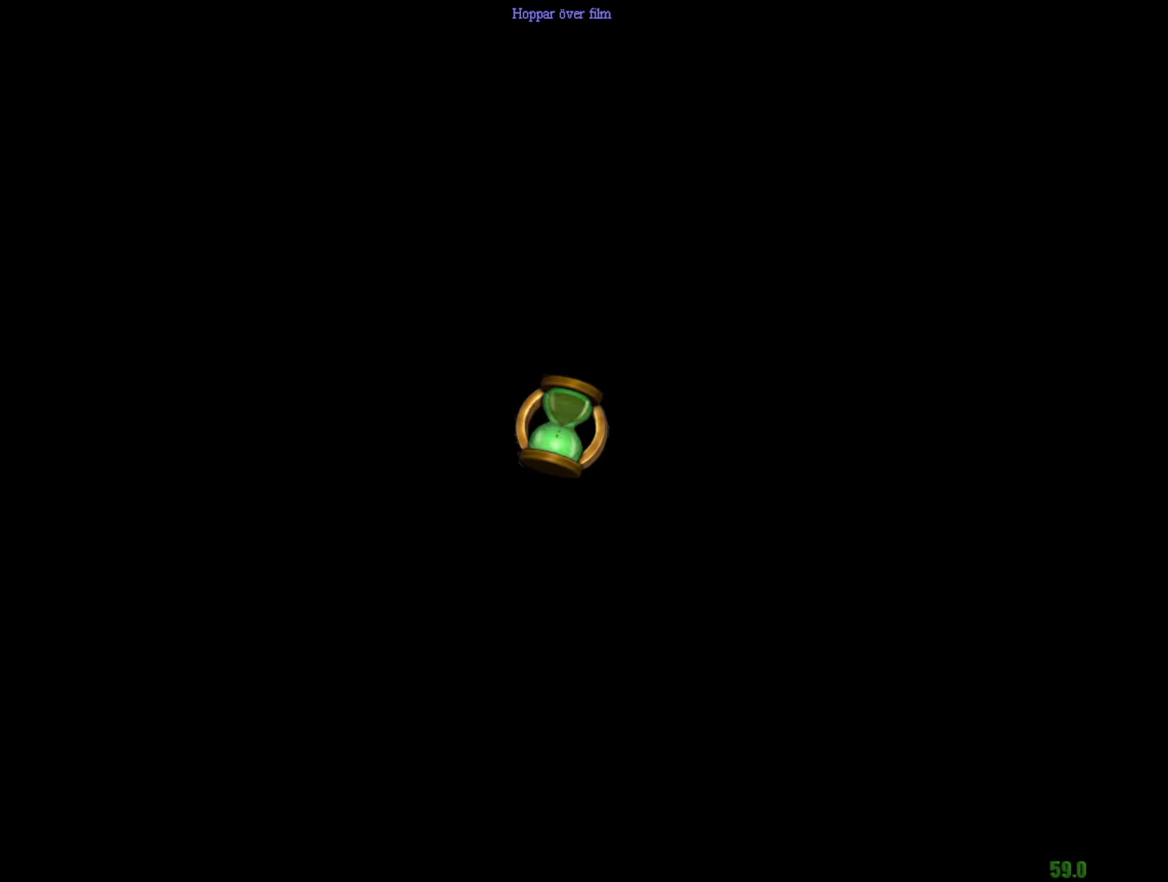
{"keys": ["e", "w"], "mouse": [], "events": []}
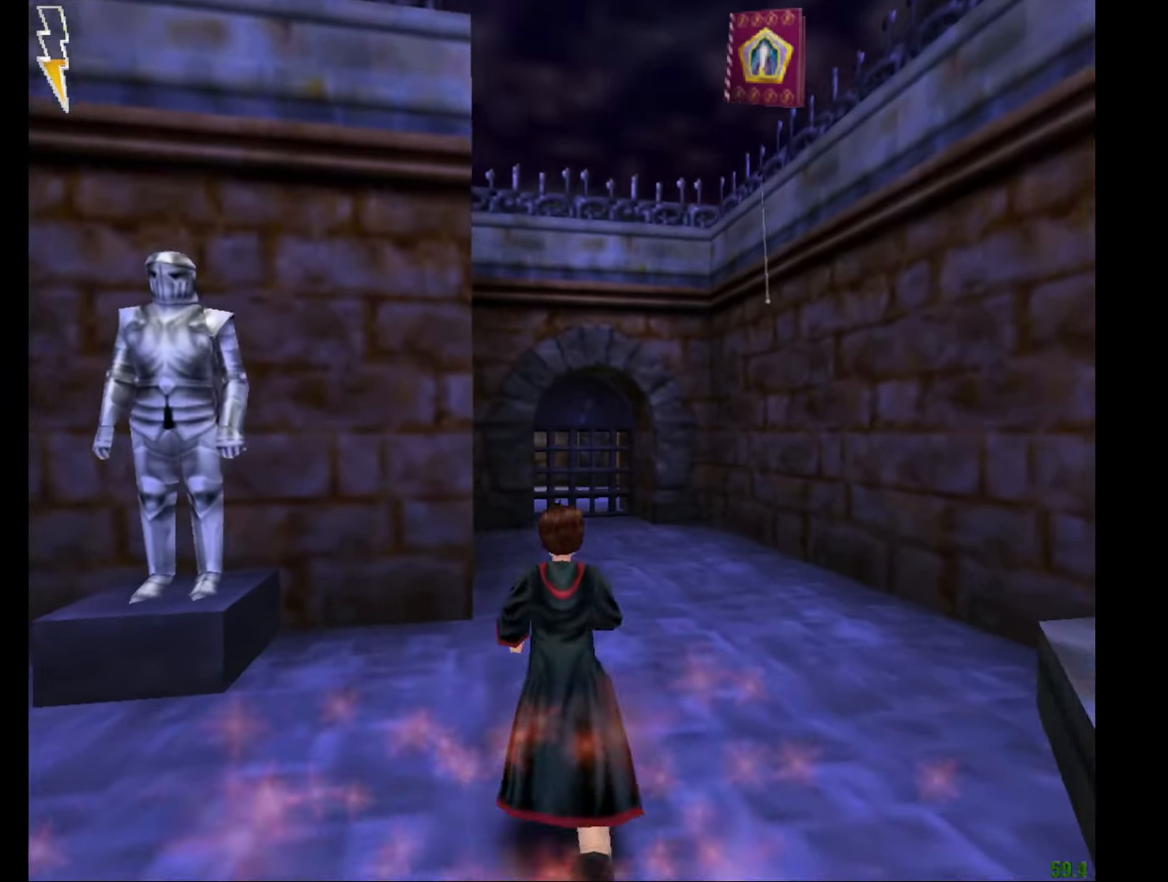
{"keys": ["e", "w"], "mouse": ["right"], "events": [[284, "mouse_right", "down"]]}